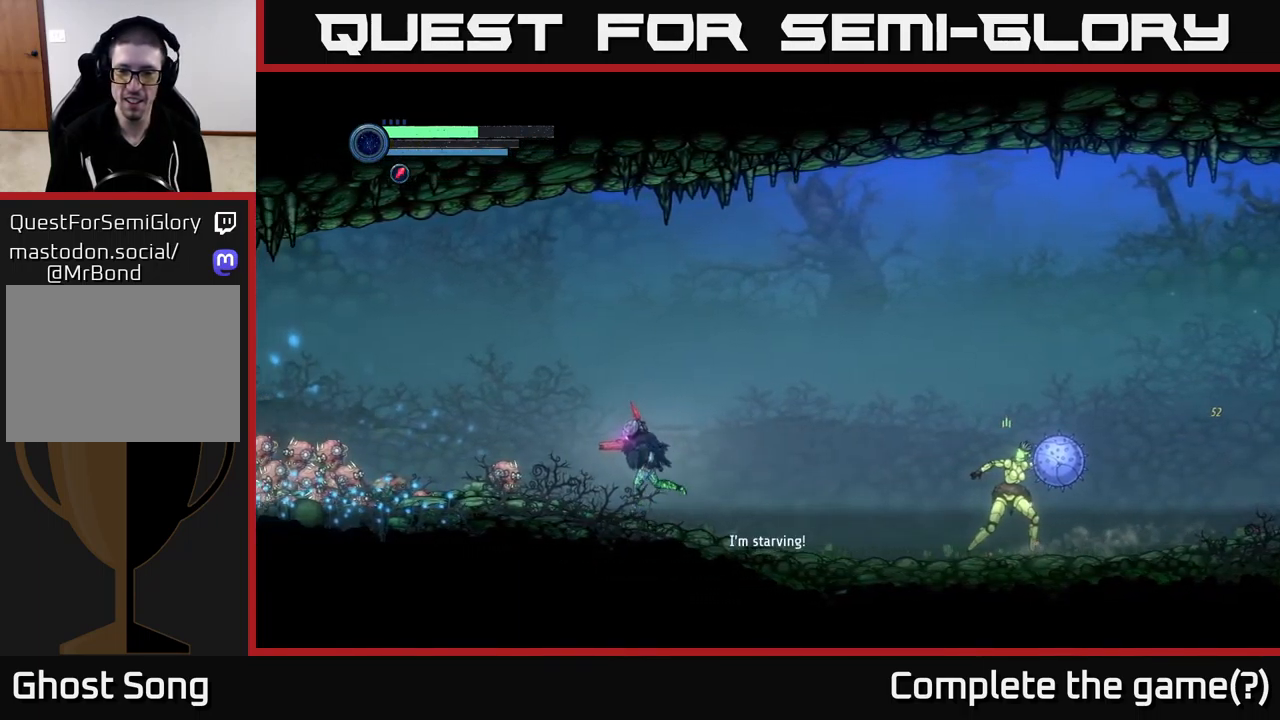
Gameplay with a controller (Xbox layout); each line is a JSON object with the inputs held at the frame after it. "events" lists button and stick changes between this image and that frame as [ms after this image, input, new state], when the widget could be followed in between.
{"buttons": ["A"], "left_stick": "right", "right_stick": "center", "events": [[67, "A", "down"], [133, "left_stick", "right"]]}
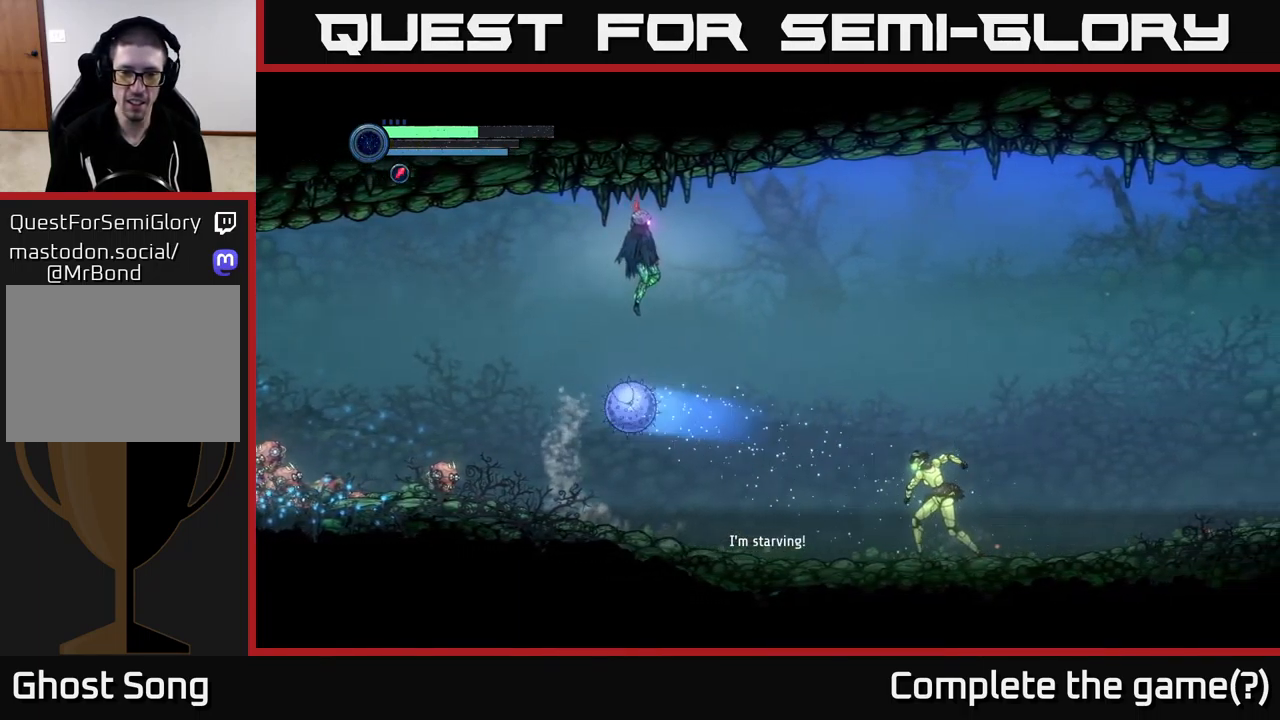
{"buttons": [], "left_stick": "right", "right_stick": "center", "events": [[17, "A", "up"]]}
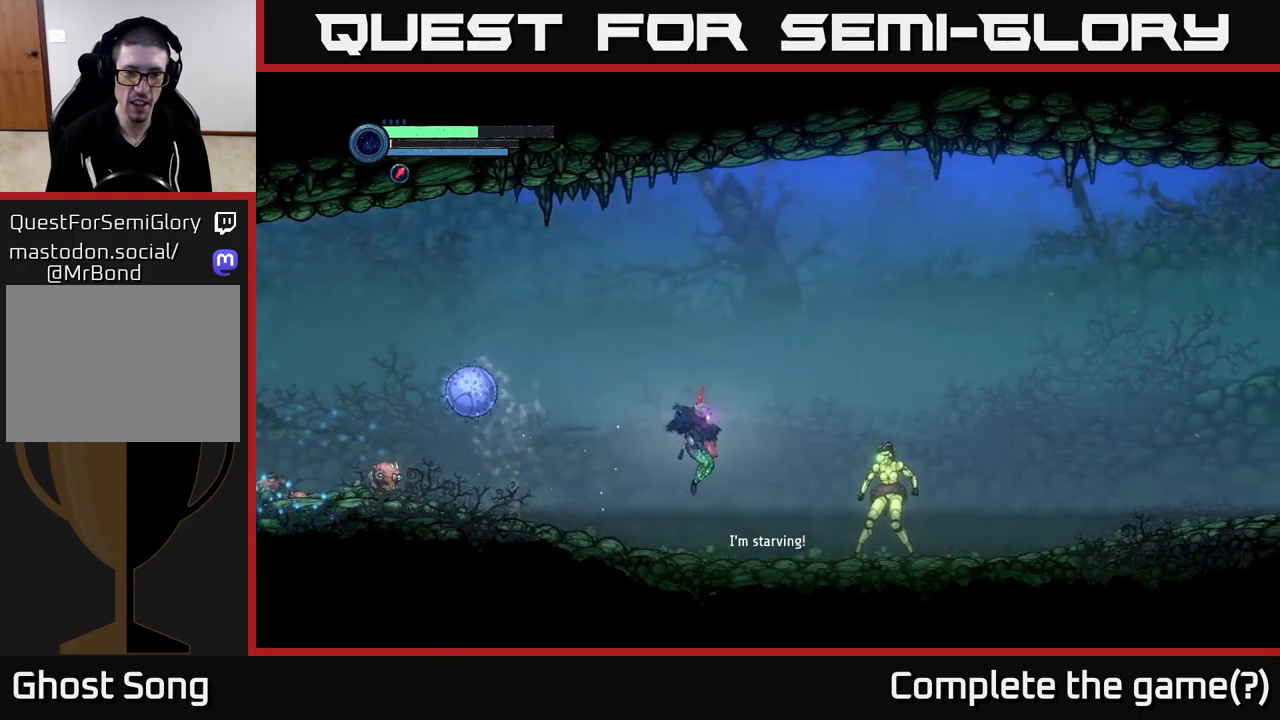
{"buttons": [], "left_stick": "right", "right_stick": "center", "events": [[50, "left_stick", "left"], [250, "left_stick", "right"]]}
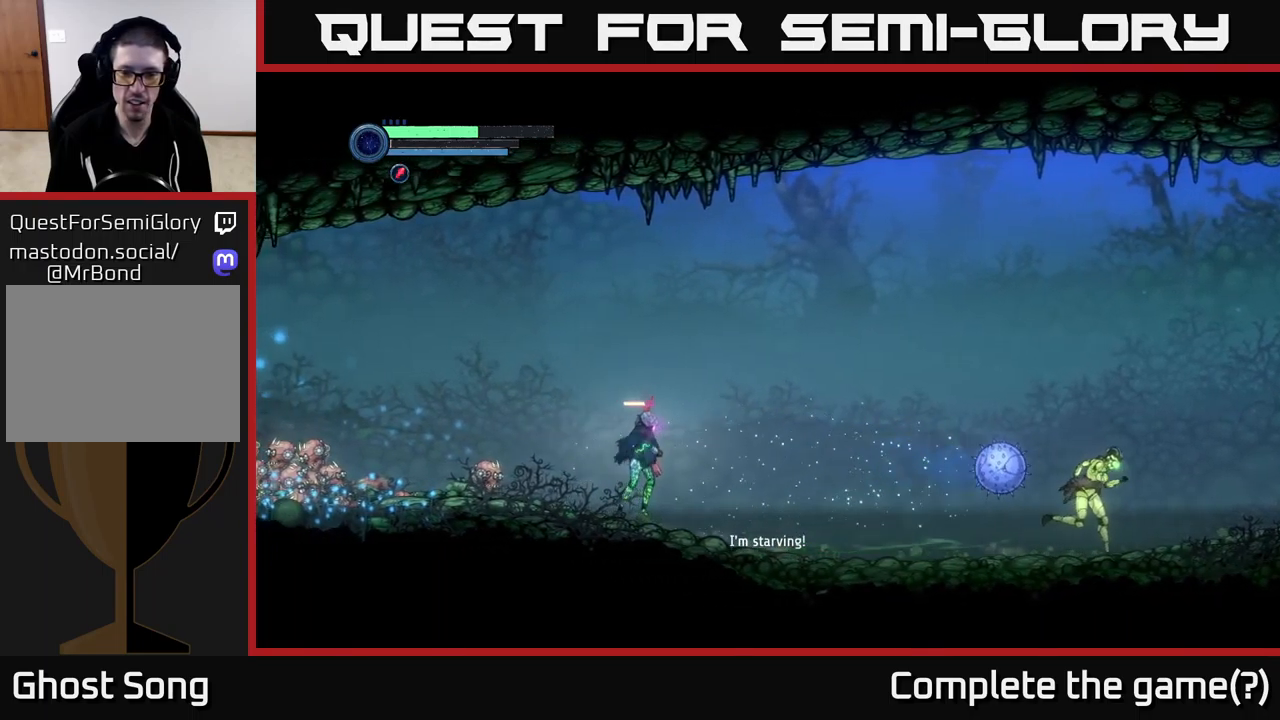
{"buttons": [], "left_stick": "right", "right_stick": "center", "events": []}
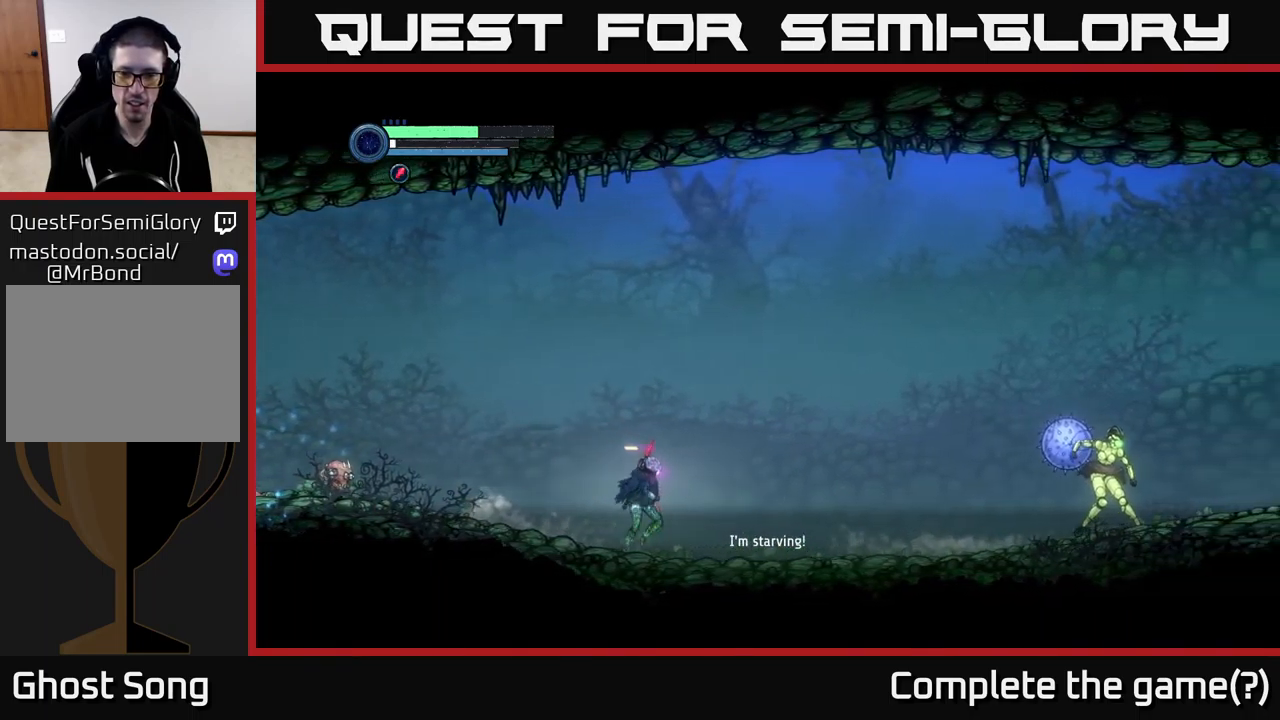
{"buttons": ["Y", "L2"], "left_stick": "right", "right_stick": "center", "events": [[434, "L2", "down"], [484, "Y", "down"]]}
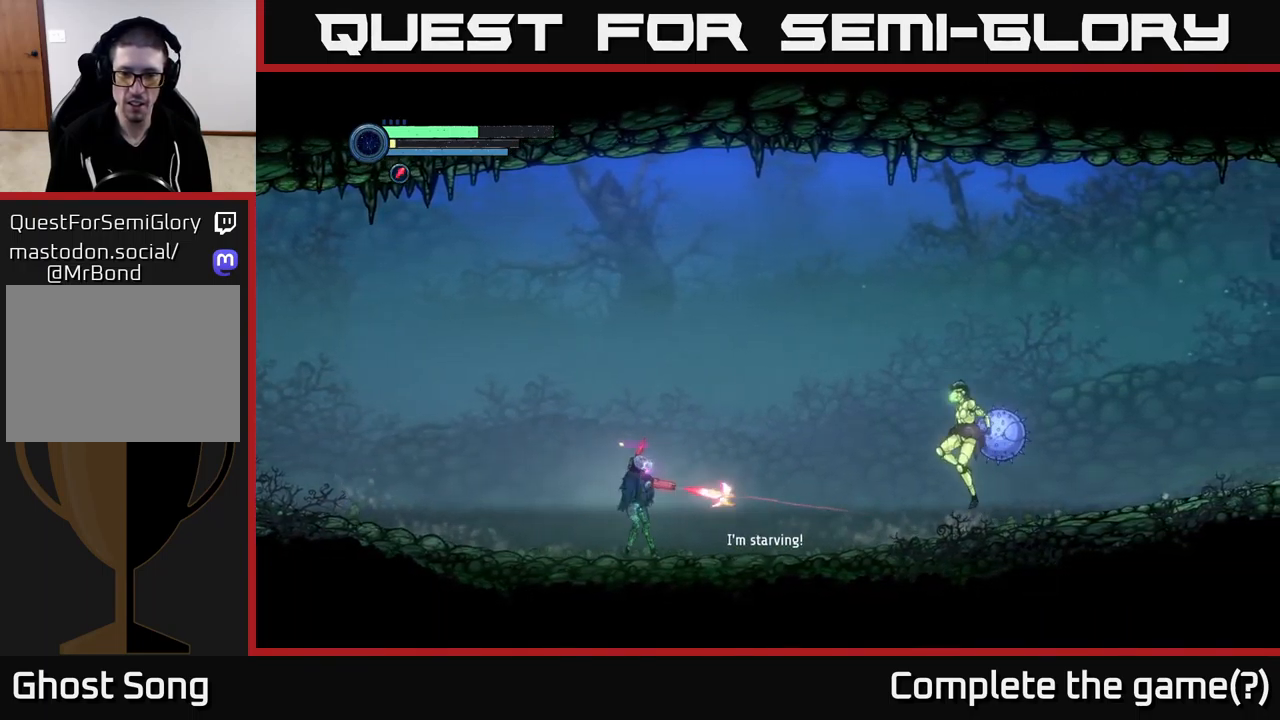
{"buttons": [], "left_stick": "right", "right_stick": "center", "events": [[67, "Y", "up"], [150, "Y", "down"], [200, "Y", "up"], [384, "L2", "up"], [400, "left_stick", "center"], [500, "left_stick", "right"]]}
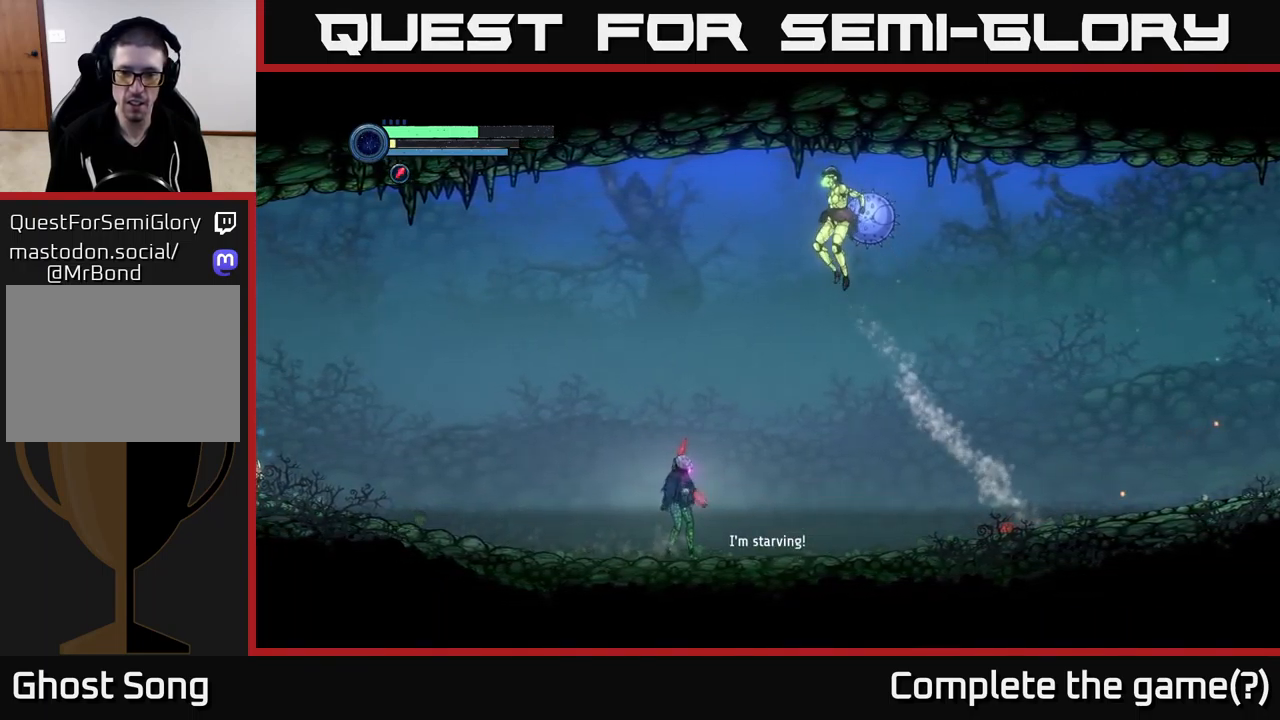
{"buttons": [], "left_stick": "center", "right_stick": "center", "events": [[200, "left_stick", "center"], [384, "B", "down"], [417, "B", "up"]]}
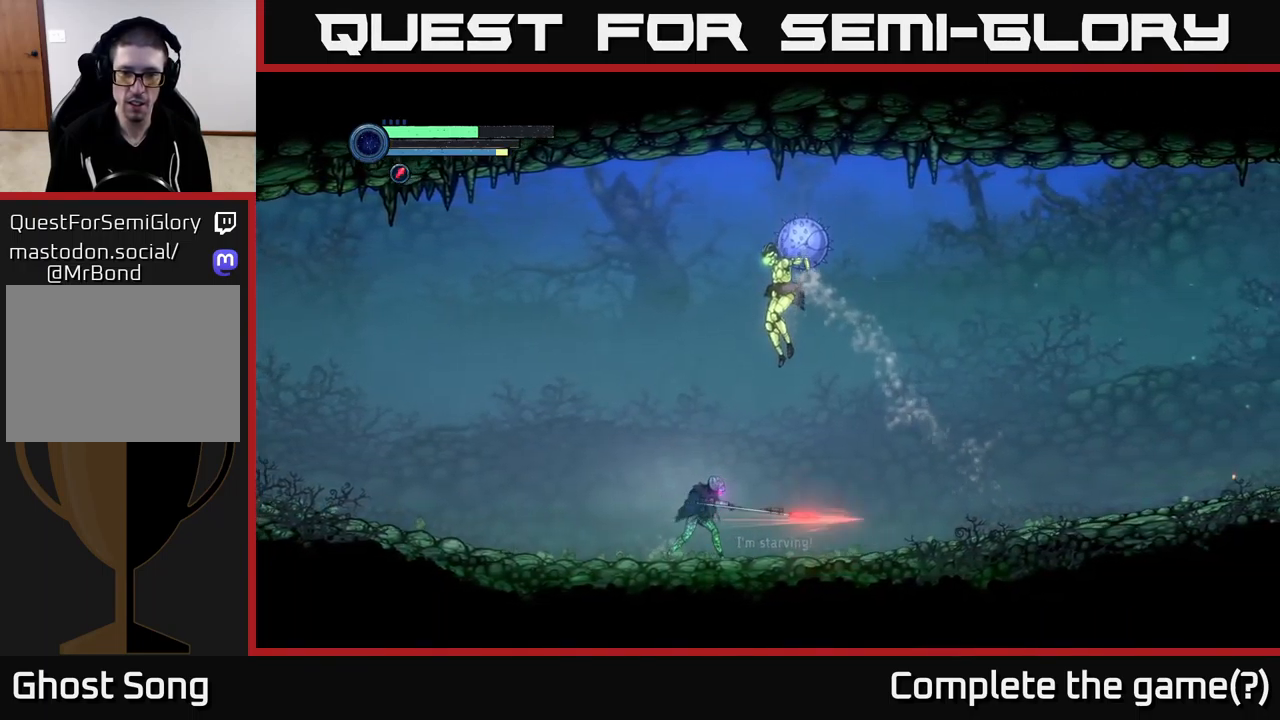
{"buttons": [], "left_stick": "center", "right_stick": "center", "events": [[234, "B", "down"], [317, "B", "up"], [384, "B", "down"], [450, "B", "up"]]}
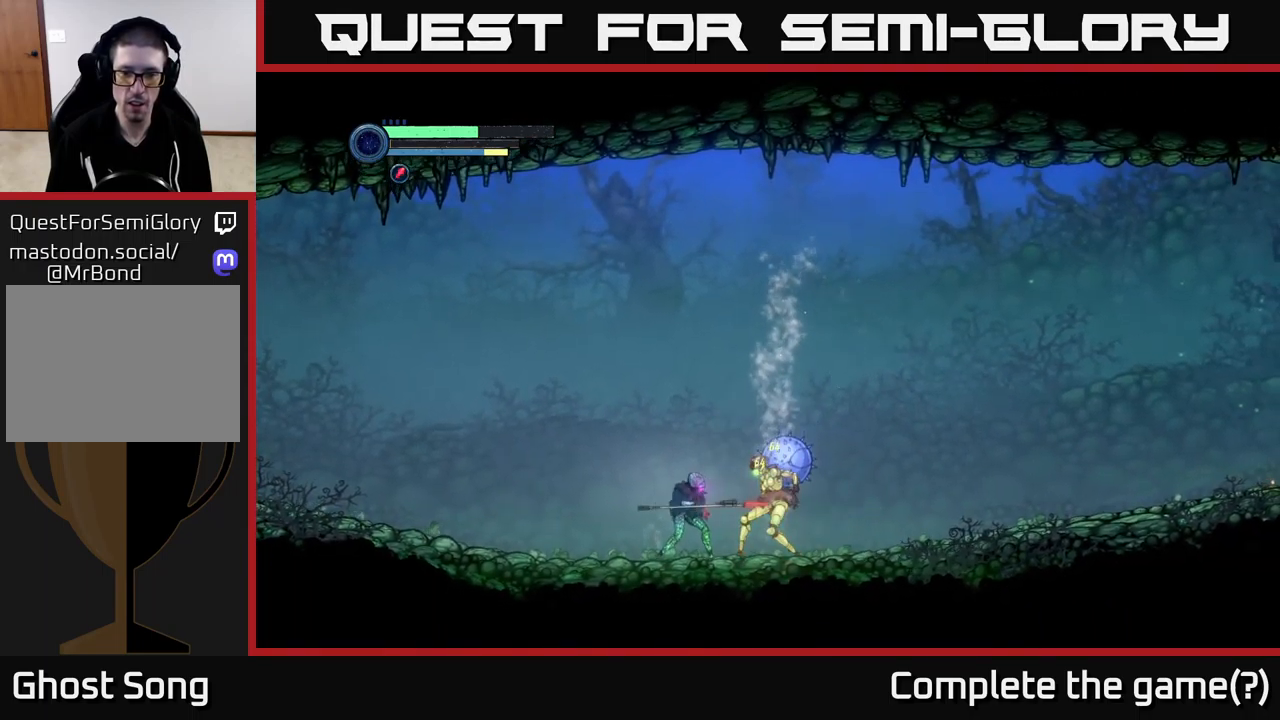
{"buttons": ["B"], "left_stick": "center", "right_stick": "center", "events": [[17, "B", "down"], [100, "B", "up"], [167, "B", "down"], [250, "B", "up"], [317, "B", "down"], [417, "B", "up"], [500, "B", "down"]]}
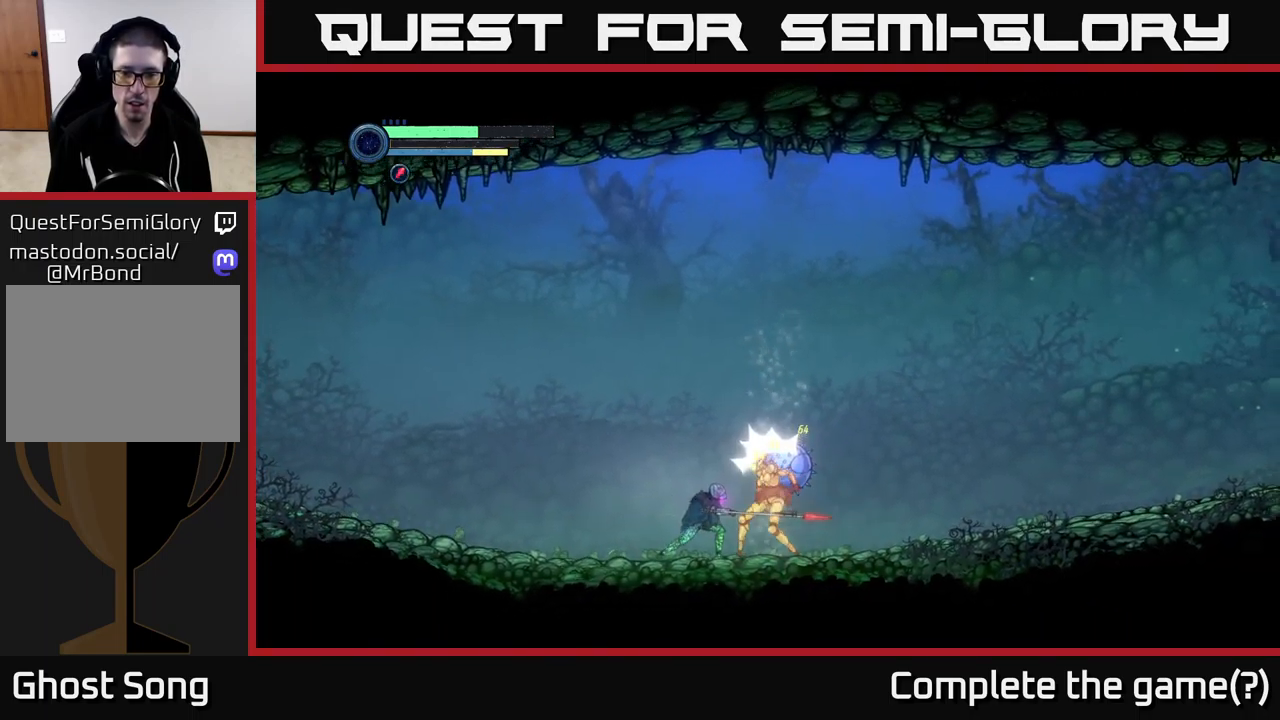
{"buttons": ["B"], "left_stick": "center", "right_stick": "center", "events": [[100, "B", "up"], [167, "B", "down"], [250, "B", "up"], [334, "B", "down"], [417, "B", "up"], [484, "B", "down"]]}
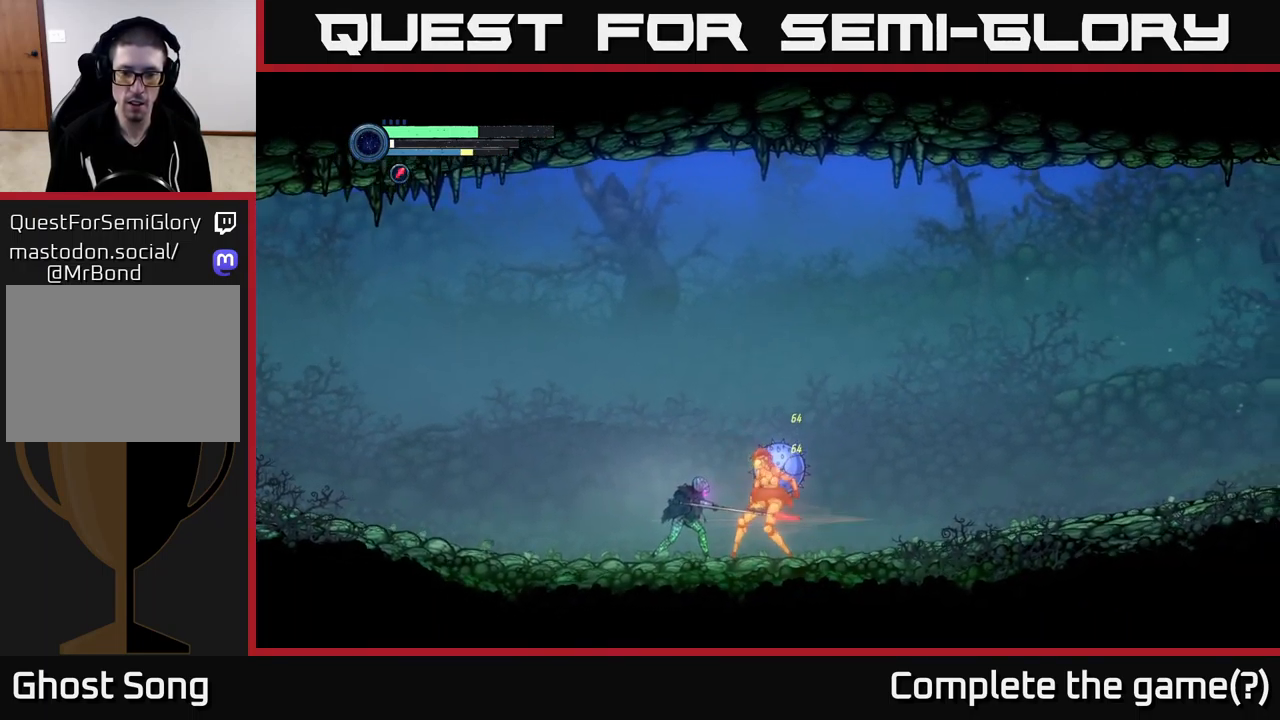
{"buttons": [], "left_stick": "left", "right_stick": "center", "events": [[84, "B", "up"], [200, "left_stick", "left"]]}
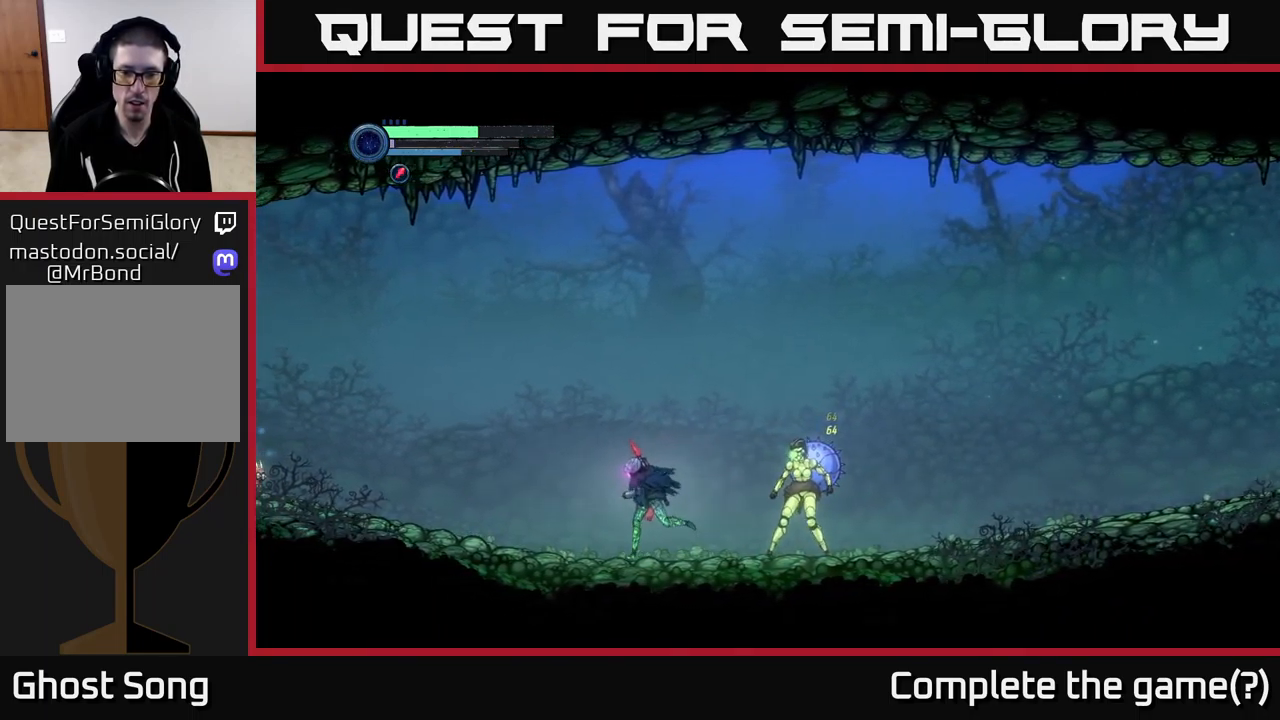
{"buttons": [], "left_stick": "right", "right_stick": "center", "events": [[467, "left_stick", "right"]]}
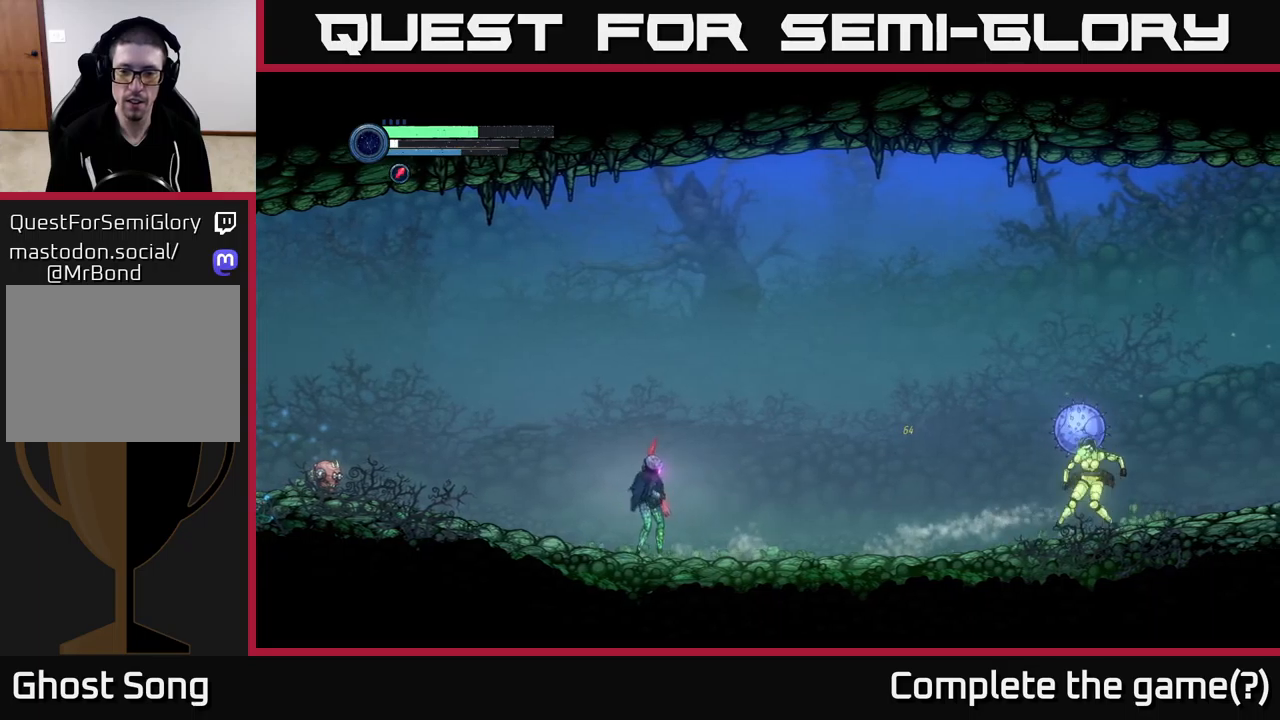
{"buttons": ["Y", "L2"], "left_stick": "right", "right_stick": "center", "events": [[133, "L2", "down"], [200, "Y", "down"], [250, "Y", "up"], [333, "Y", "down"], [416, "Y", "up"], [466, "Y", "down"]]}
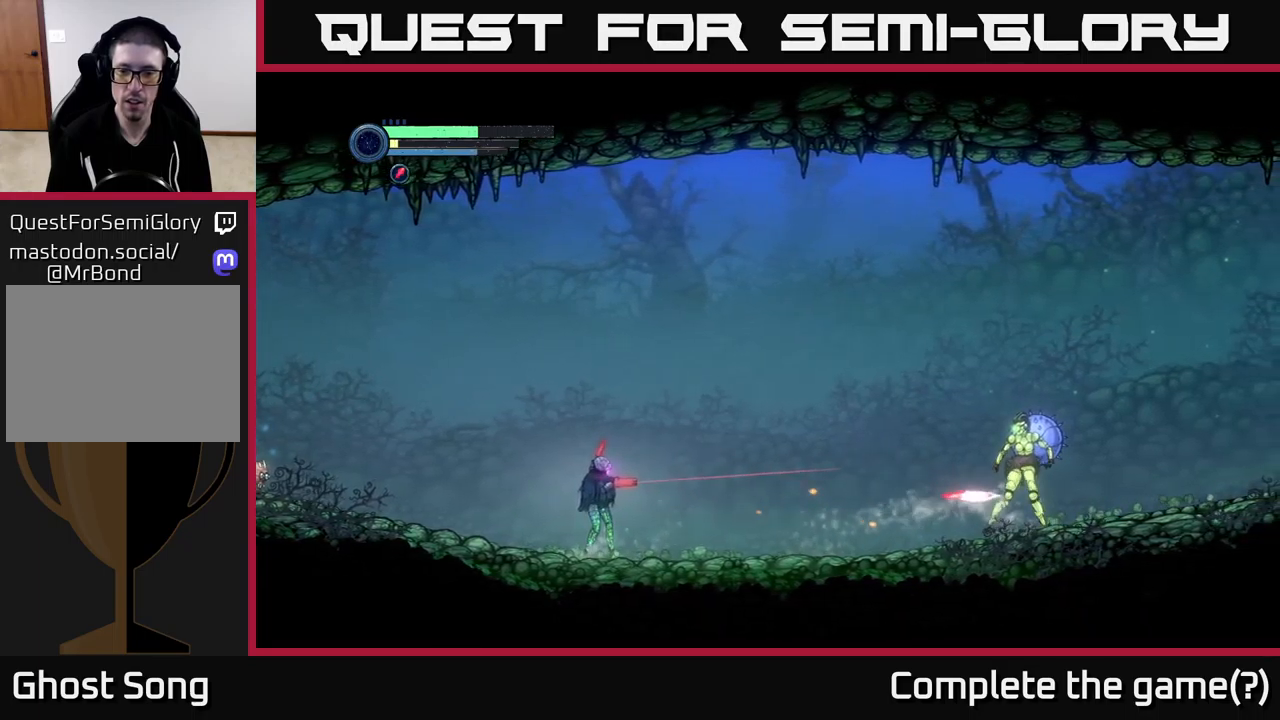
{"buttons": ["L2"], "left_stick": "right", "right_stick": "center", "events": [[50, "Y", "up"], [133, "Y", "down"], [216, "Y", "up"], [283, "Y", "down"], [366, "Y", "up"]]}
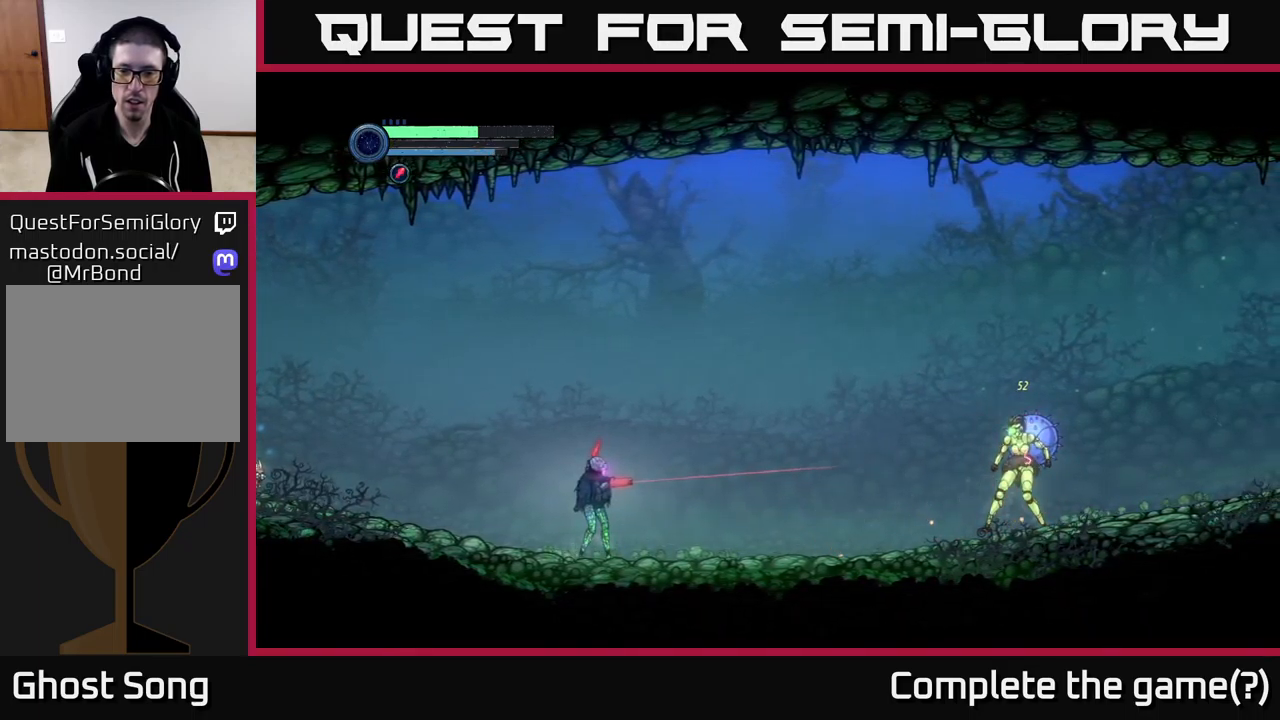
{"buttons": [], "left_stick": "left", "right_stick": "center", "events": [[66, "L2", "up"], [266, "left_stick", "center"], [333, "left_stick", "left"]]}
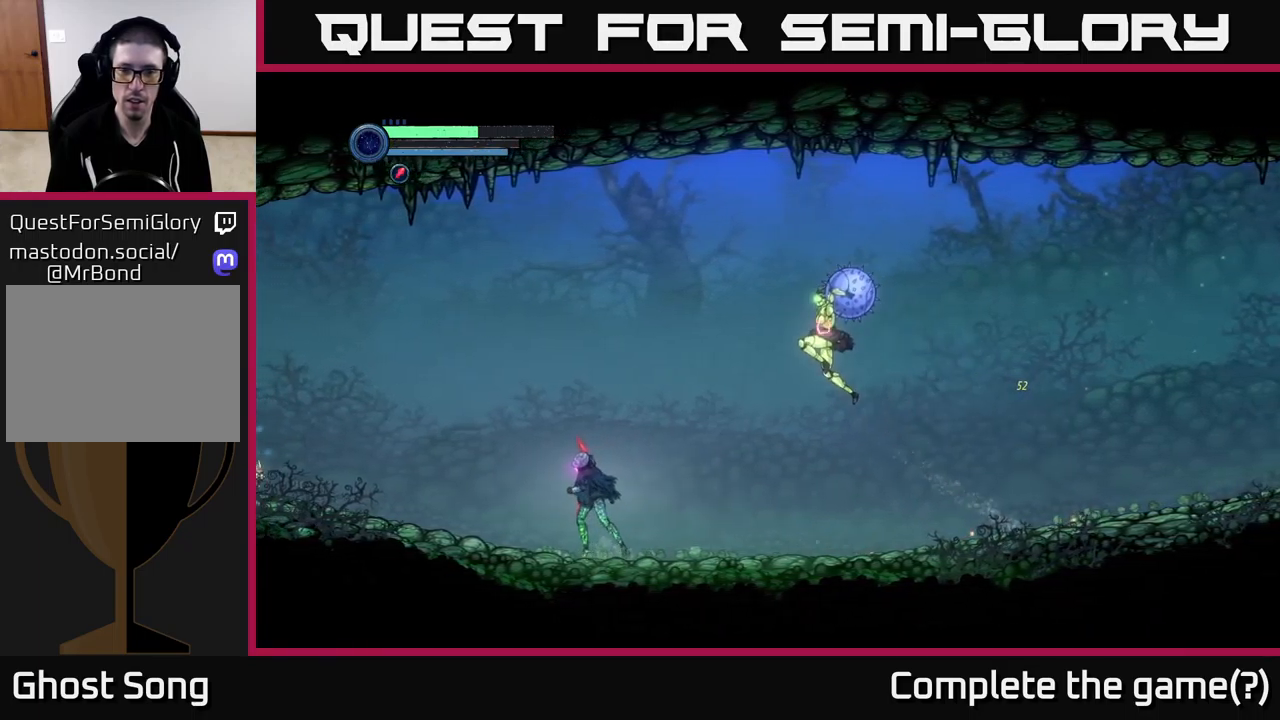
{"buttons": [], "left_stick": "left", "right_stick": "center", "events": []}
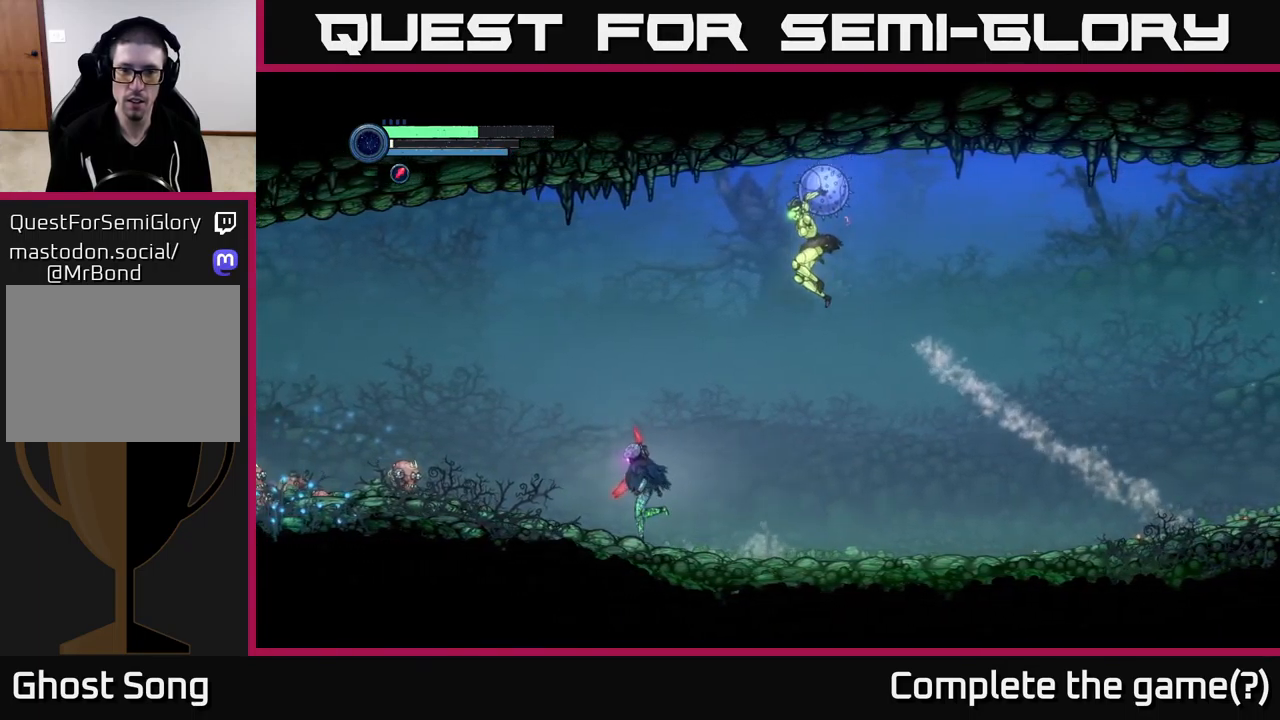
{"buttons": ["A", "R2"], "left_stick": "up-left", "right_stick": "center", "events": [[250, "R2", "down"], [466, "A", "down"], [483, "left_stick", "up-left"]]}
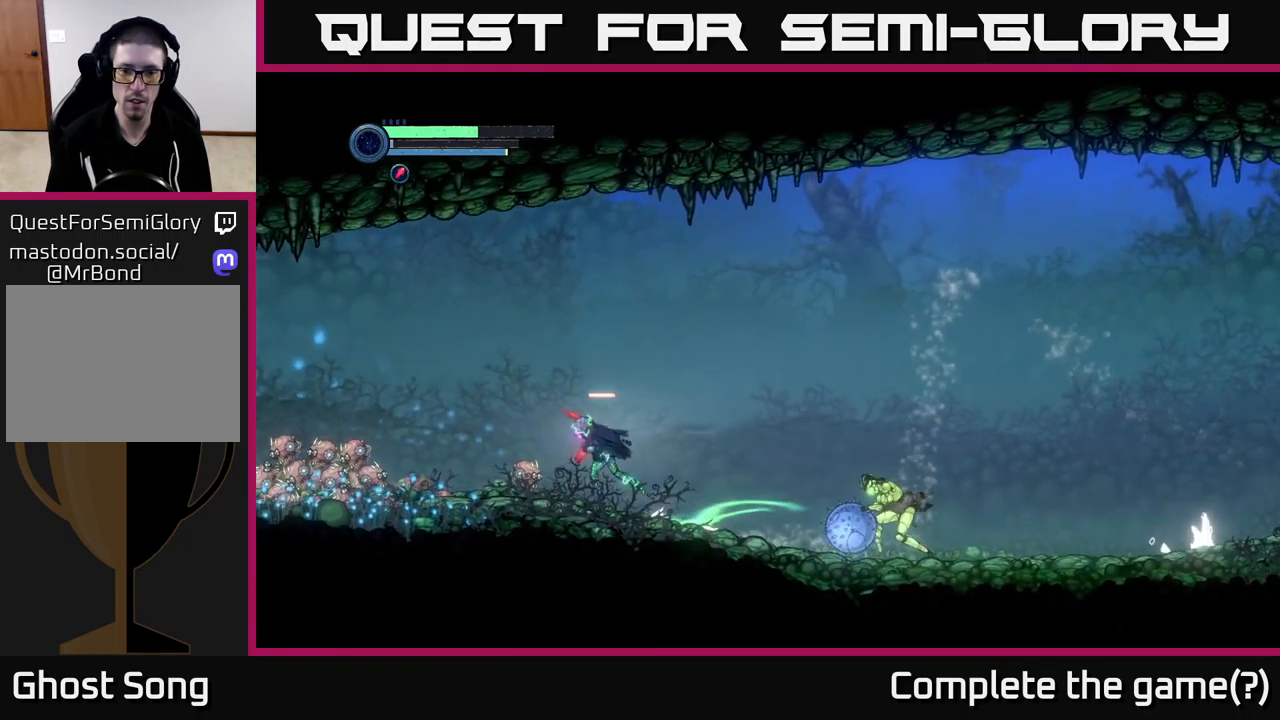
{"buttons": [], "left_stick": "right", "right_stick": "center", "events": [[33, "R2", "up"], [66, "A", "up"], [300, "A", "down"], [466, "left_stick", "right"], [500, "A", "up"]]}
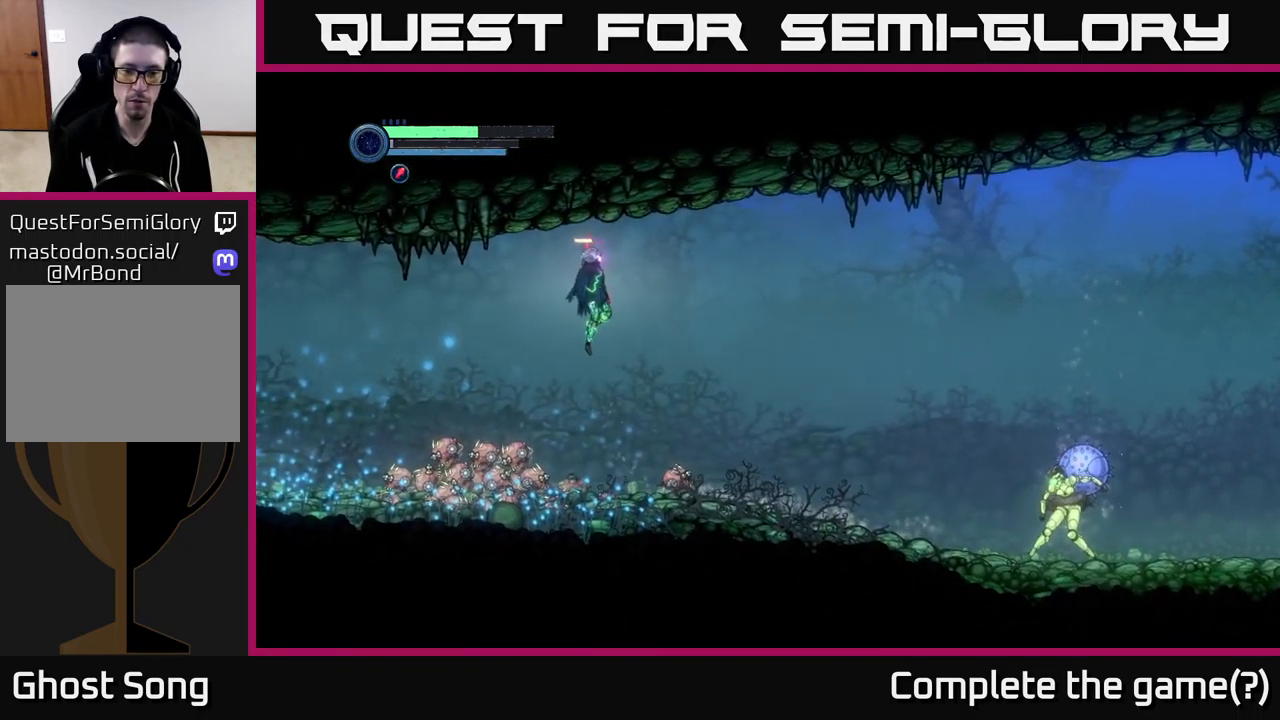
{"buttons": [], "left_stick": "right", "right_stick": "center", "events": []}
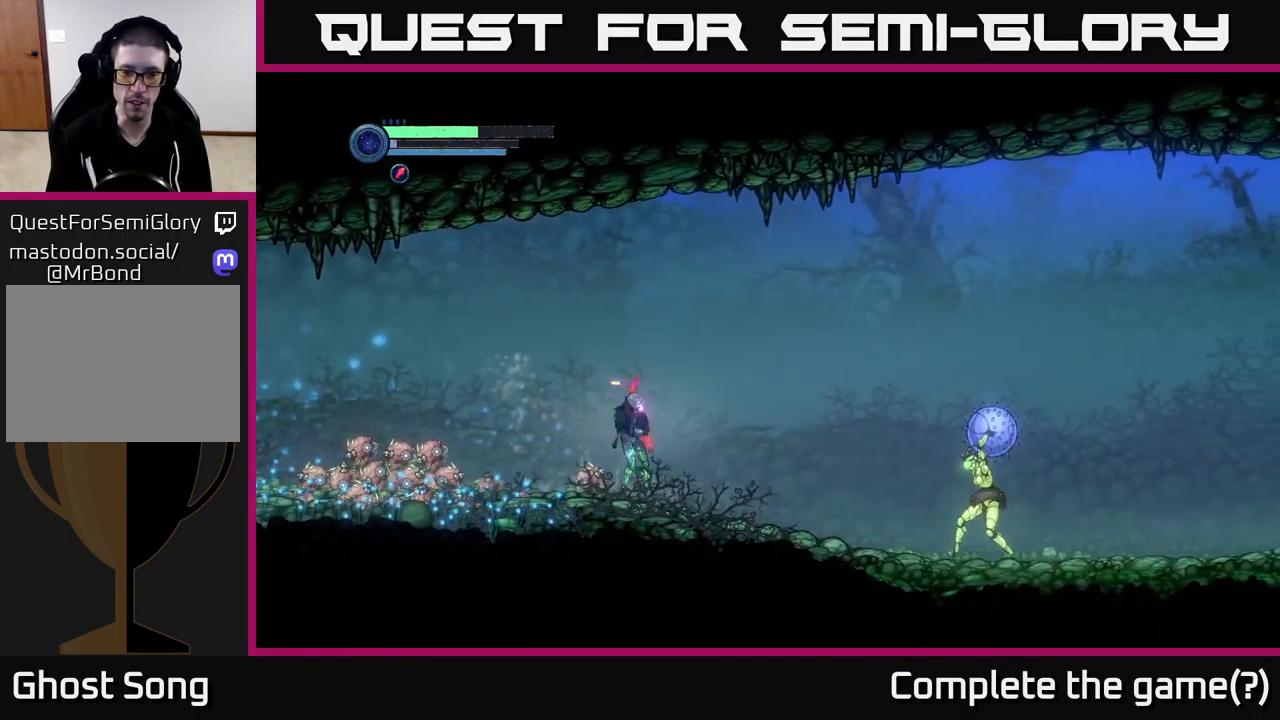
{"buttons": ["A"], "left_stick": "left", "right_stick": "center", "events": [[50, "R2", "down"], [383, "R2", "up"], [433, "left_stick", "left"], [500, "A", "down"]]}
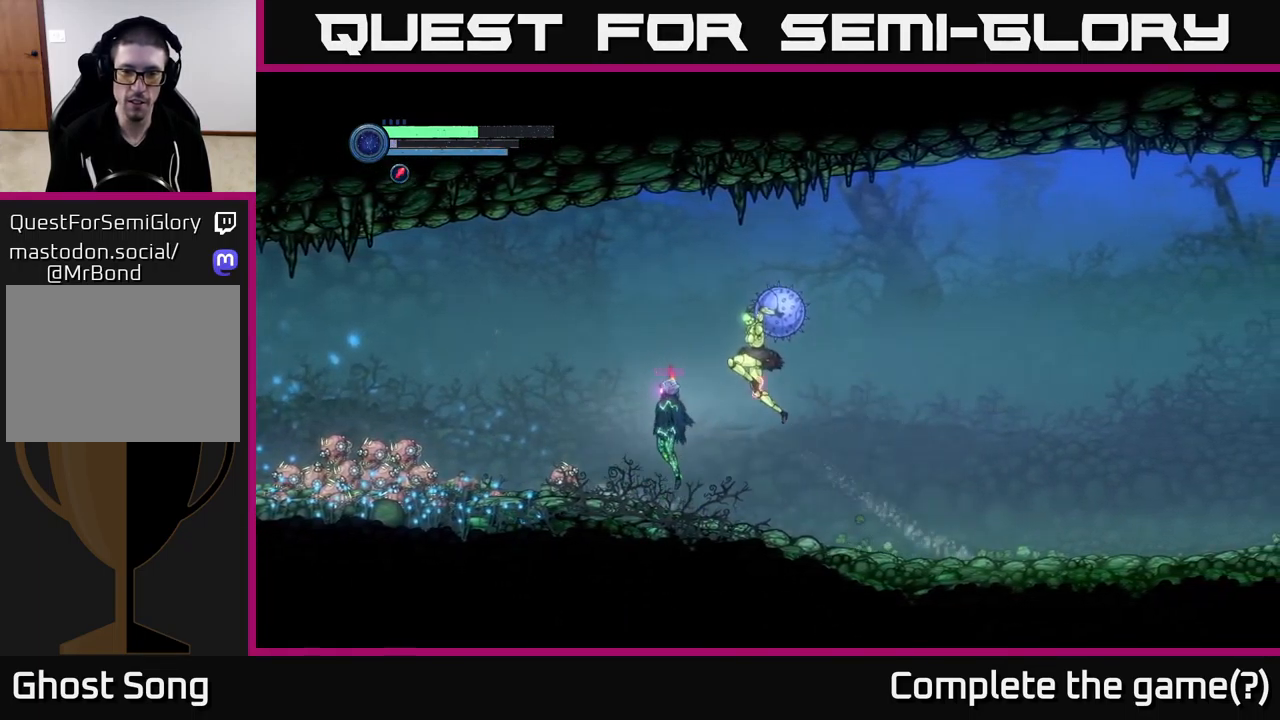
{"buttons": [], "left_stick": "left", "right_stick": "center", "events": [[50, "left_stick", "center"], [150, "left_stick", "left"], [266, "A", "up"]]}
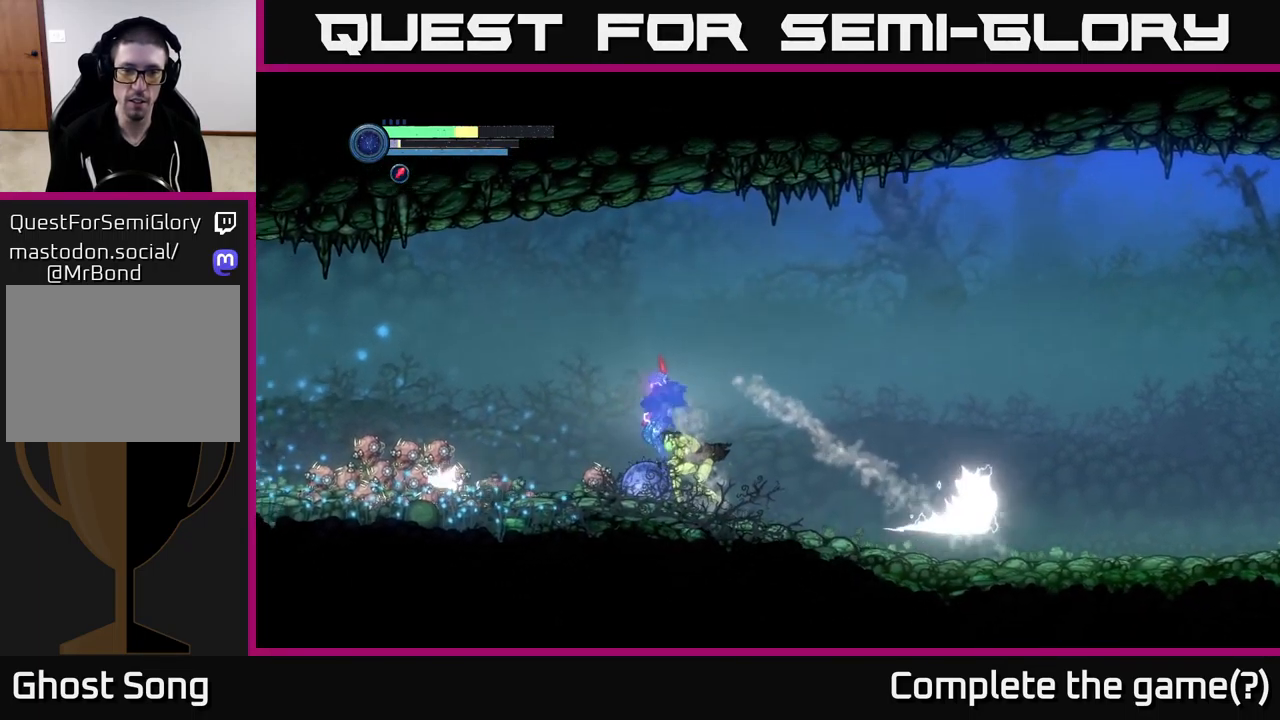
{"buttons": ["X"], "left_stick": "center", "right_stick": "center", "events": [[50, "left_stick", "center"], [133, "left_stick", "right"], [300, "X", "down"], [350, "left_stick", "center"], [366, "X", "up"], [450, "X", "down"]]}
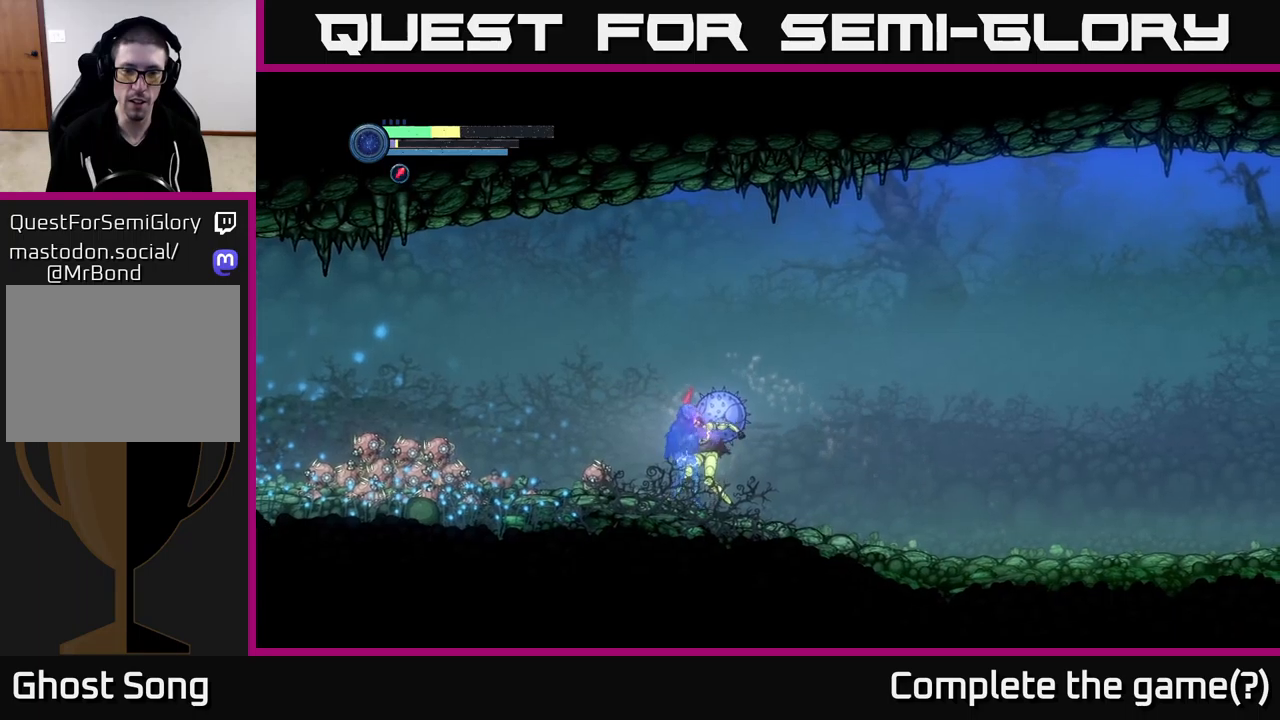
{"buttons": ["R2"], "left_stick": "right", "right_stick": "center", "events": [[17, "left_stick", "right"], [33, "X", "up"], [150, "R2", "down"], [367, "R2", "up"], [433, "R2", "down"]]}
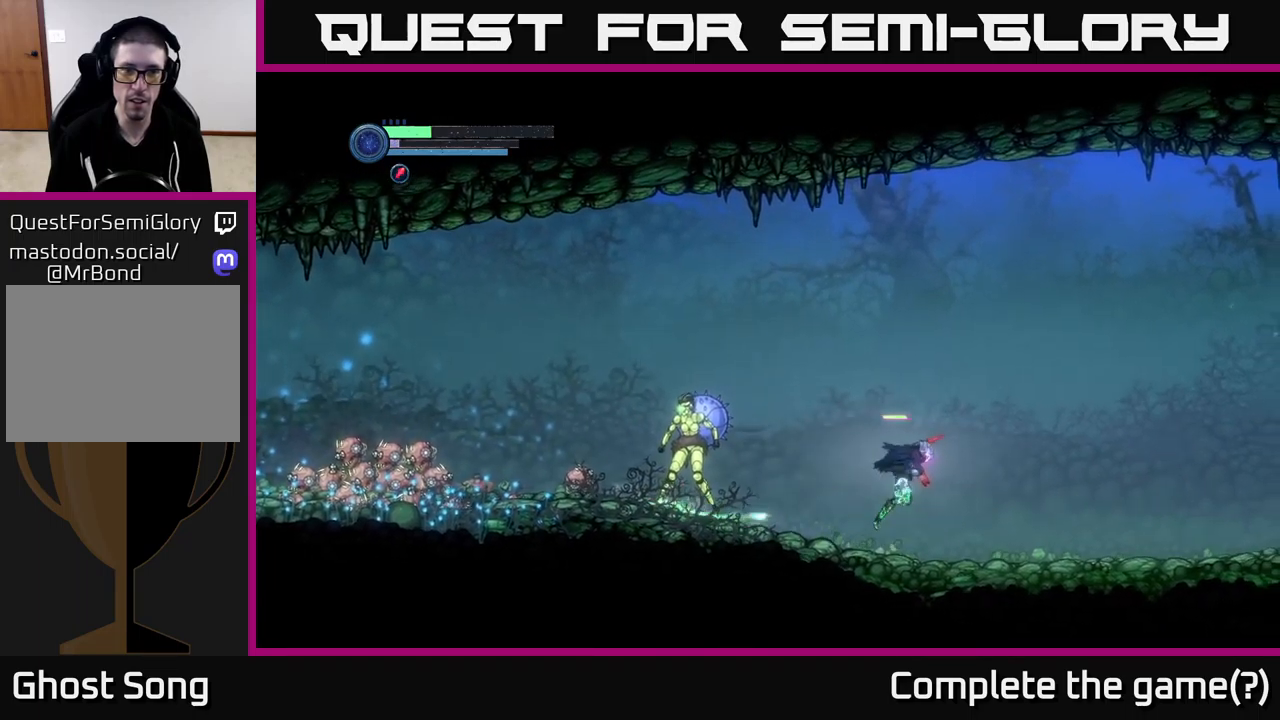
{"buttons": [], "left_stick": "right", "right_stick": "center", "events": [[17, "R2", "up"]]}
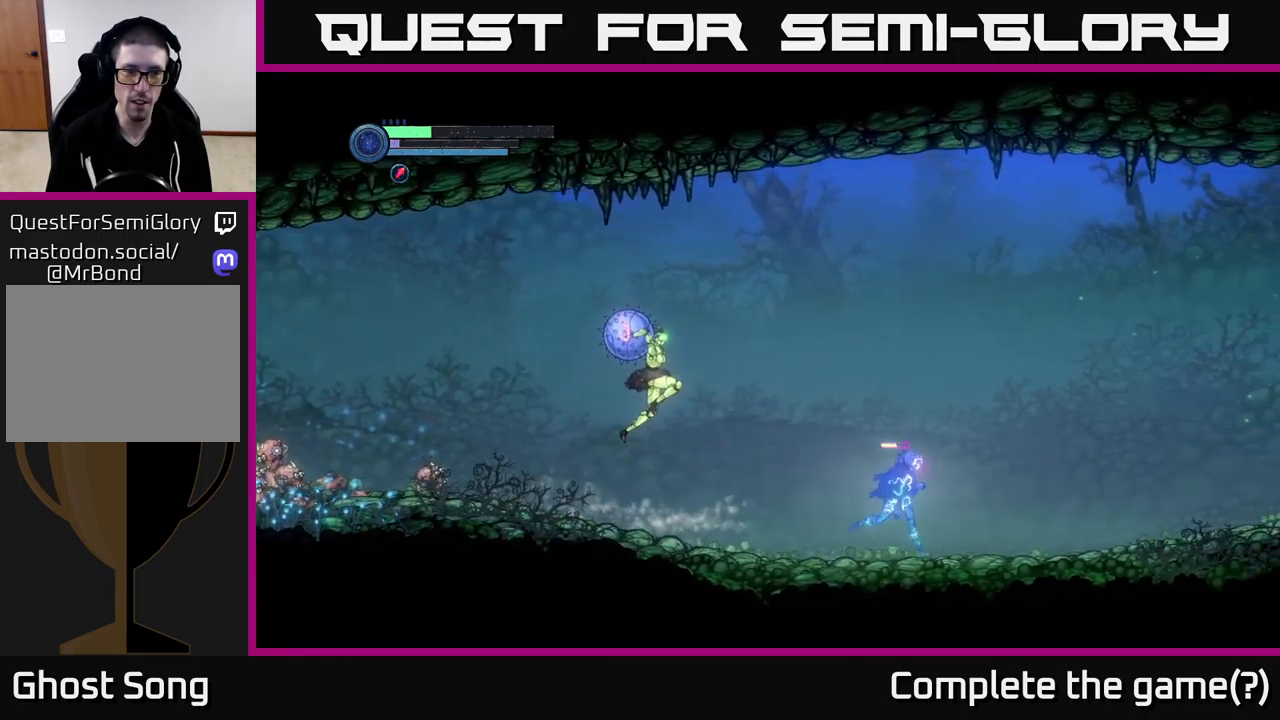
{"buttons": ["R2"], "left_stick": "right", "right_stick": "center", "events": [[200, "R2", "down"]]}
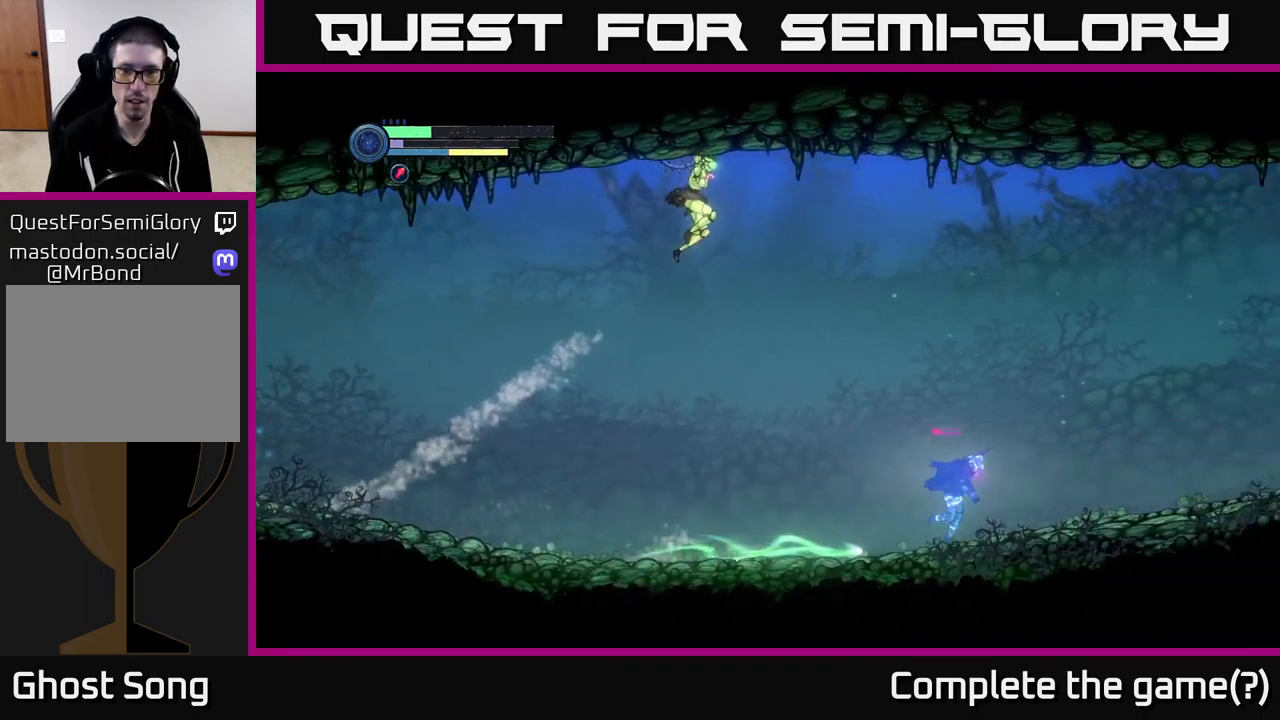
{"buttons": ["A"], "left_stick": "left", "right_stick": "center", "events": [[250, "R2", "up"], [350, "A", "down"], [350, "left_stick", "left"]]}
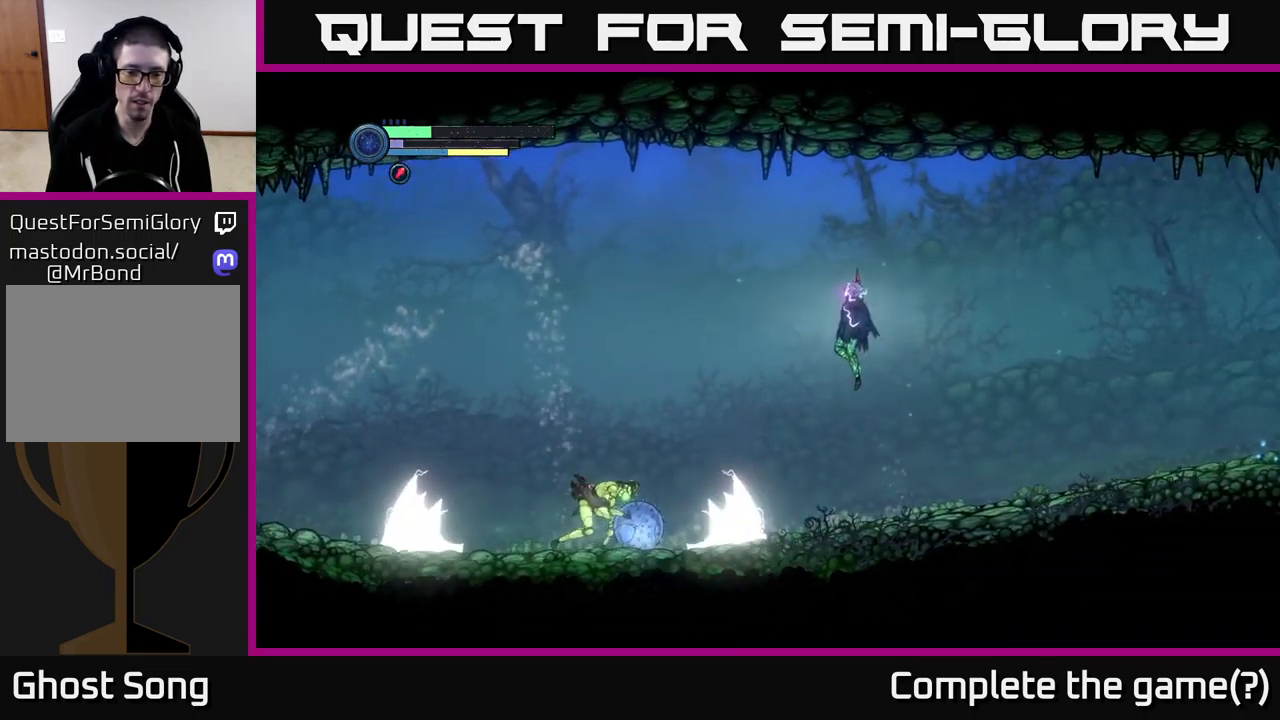
{"buttons": [], "left_stick": "left", "right_stick": "center", "events": [[100, "A", "up"]]}
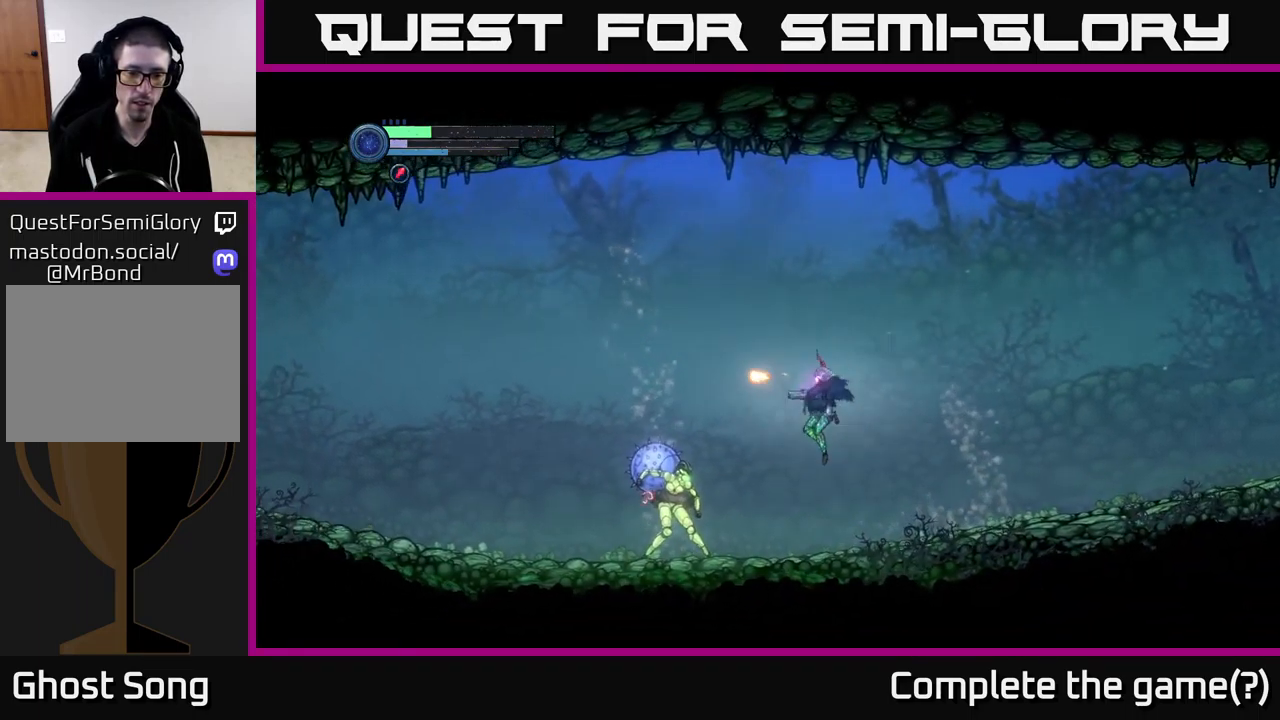
{"buttons": [], "left_stick": "center", "right_stick": "center", "events": [[17, "X", "down"], [83, "X", "up"], [217, "X", "down"], [267, "X", "up"], [350, "left_stick", "center"], [383, "B", "down"], [433, "B", "up"]]}
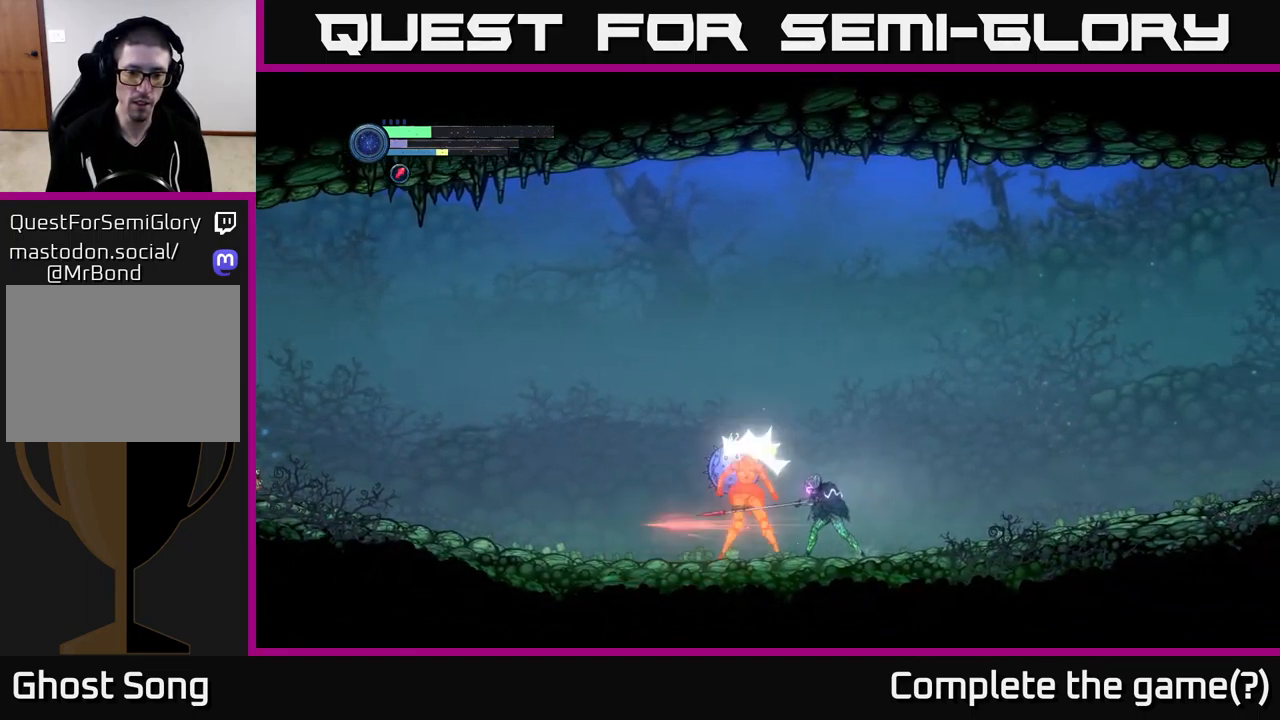
{"buttons": ["B"], "left_stick": "center", "right_stick": "center", "events": [[33, "B", "down"], [83, "B", "up"], [167, "B", "down"], [233, "B", "up"], [300, "B", "down"], [367, "B", "up"], [450, "B", "down"]]}